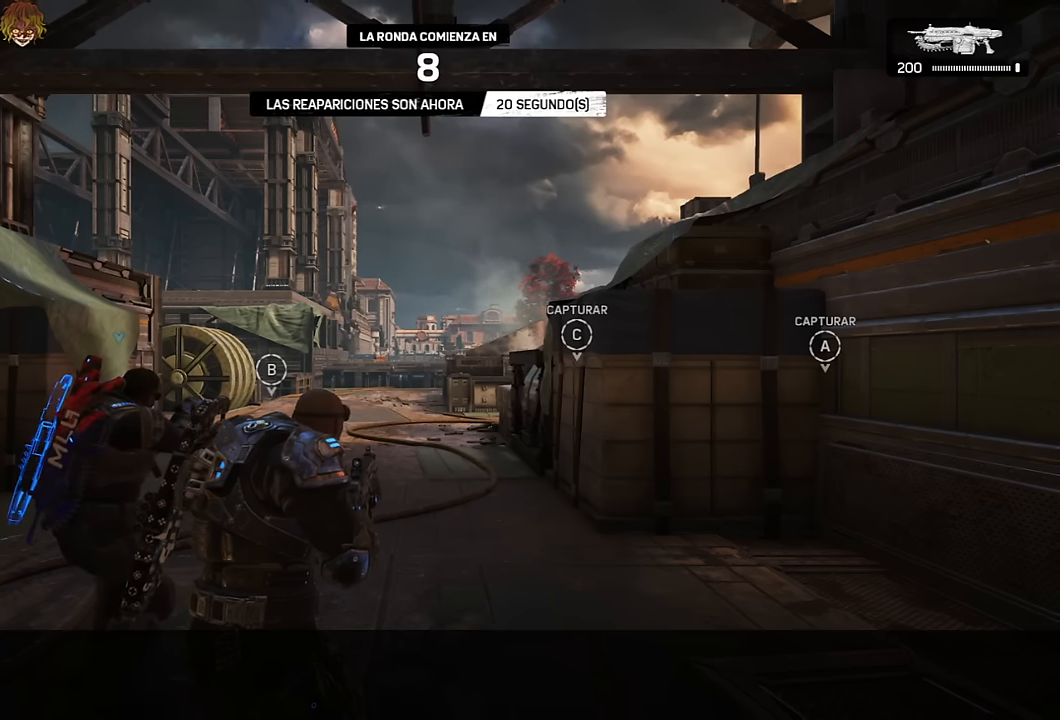
Gameplay with a controller (Xbox layout); each line is a JSON object with the inputs held at the frame after it. "events" lists button and stick changes between this image and that frame as [ms after this image, input, new state], when the widget could be followed in between.
{"buttons": [], "left_stick": "center", "right_stick": "center", "events": [[417, "X", "down"], [484, "X", "up"]]}
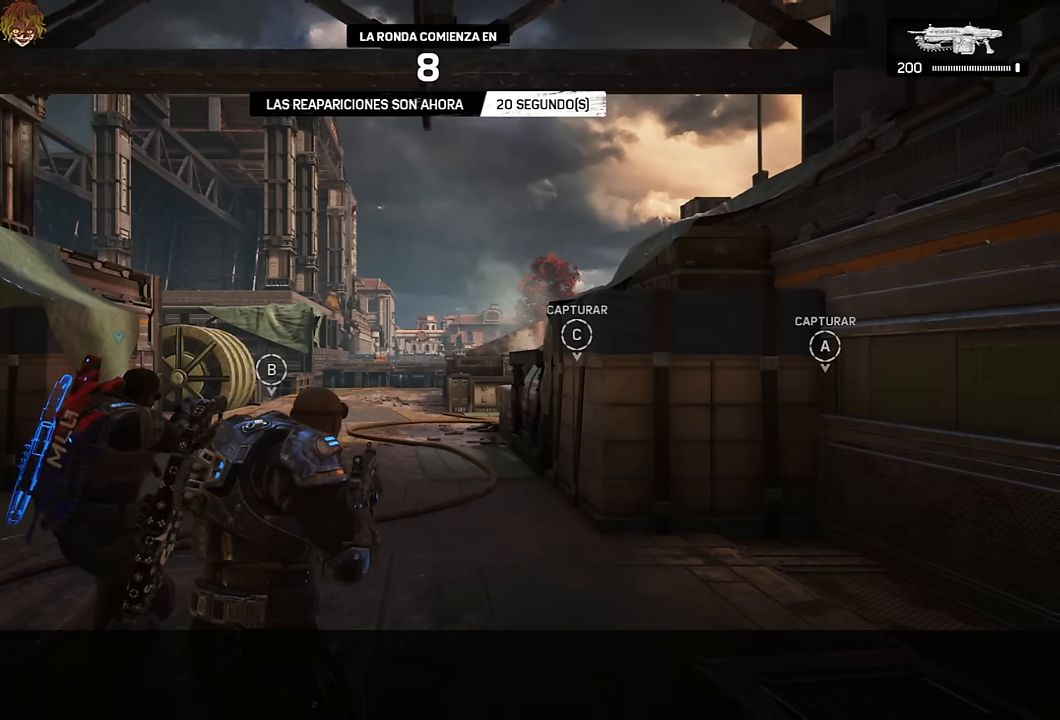
{"buttons": [], "left_stick": "up", "right_stick": "center", "events": [[84, "X", "down"], [184, "L1", "down"], [184, "X", "up"], [284, "left_stick", "up"], [434, "L1", "up"]]}
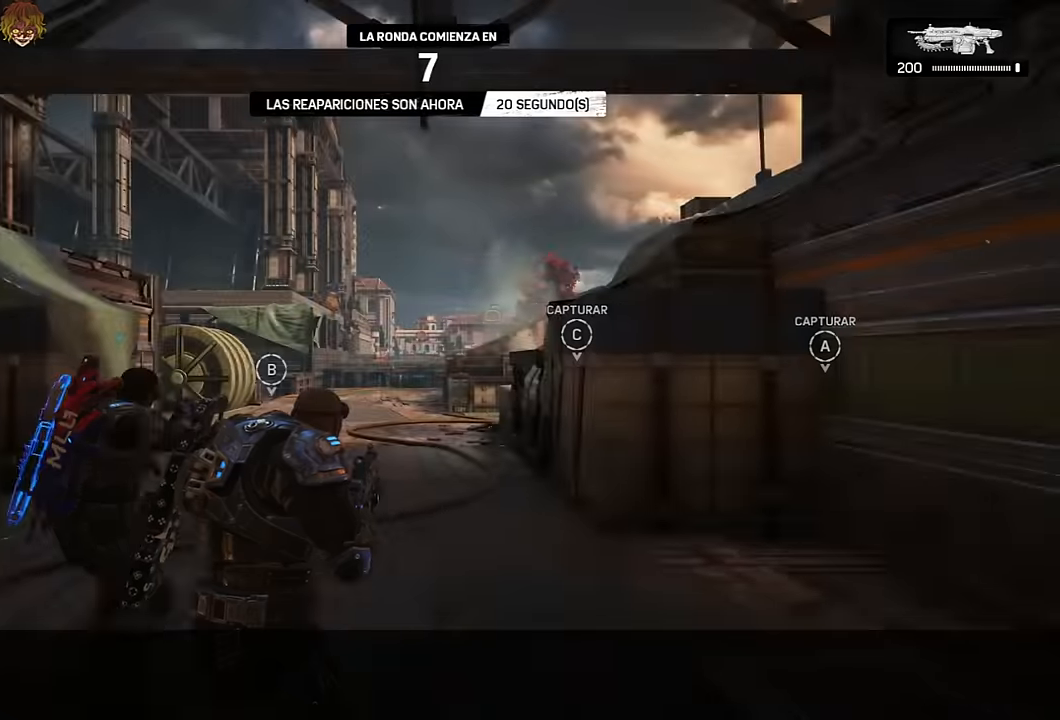
{"buttons": [], "left_stick": "up", "right_stick": "center", "events": [[167, "L1", "down"], [350, "L1", "up"]]}
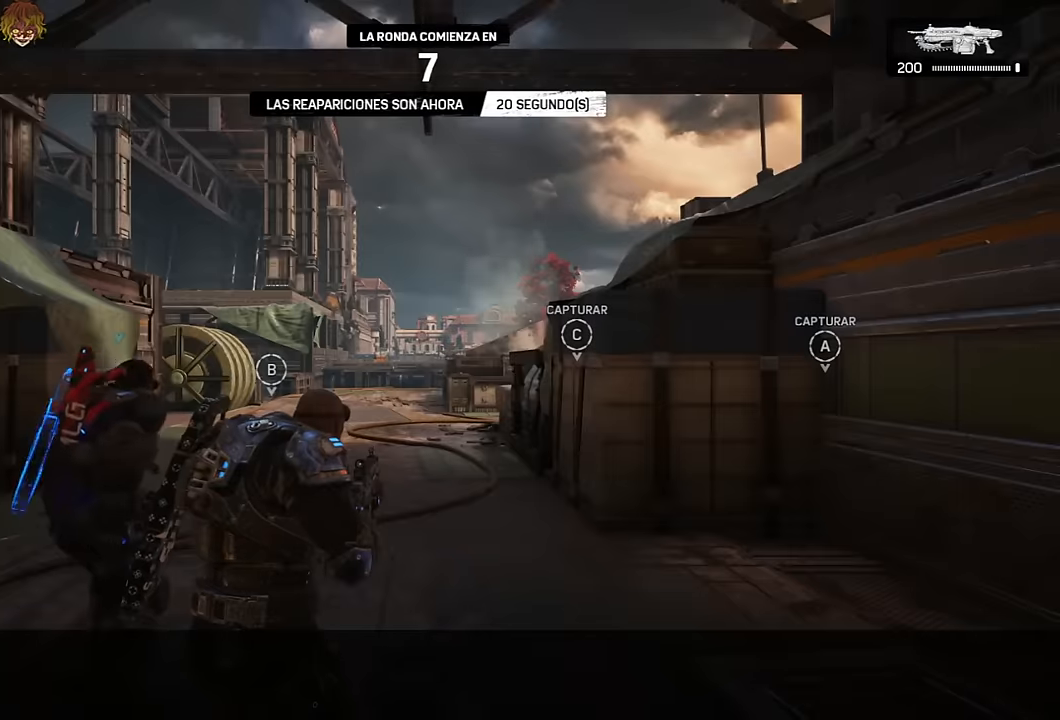
{"buttons": [], "left_stick": "up", "right_stick": "center", "events": [[50, "L1", "down"], [200, "L1", "up"], [317, "L1", "down"], [467, "L1", "up"]]}
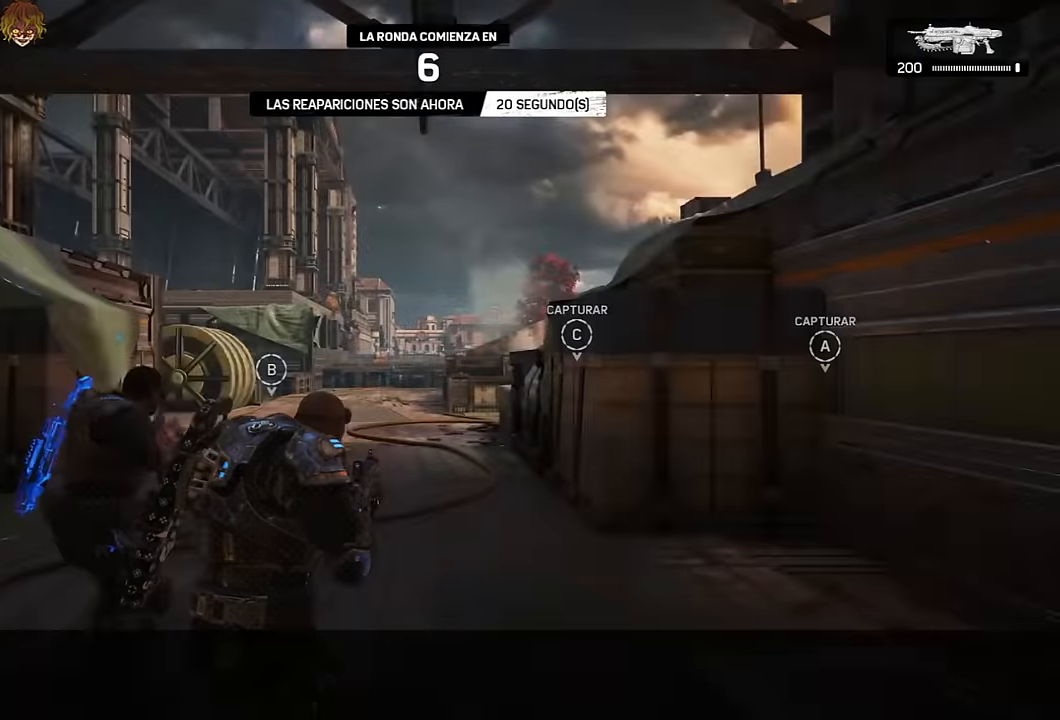
{"buttons": [], "left_stick": "up", "right_stick": "center", "events": [[67, "L1", "down"], [217, "L1", "up"], [300, "L1", "down"], [434, "L1", "up"]]}
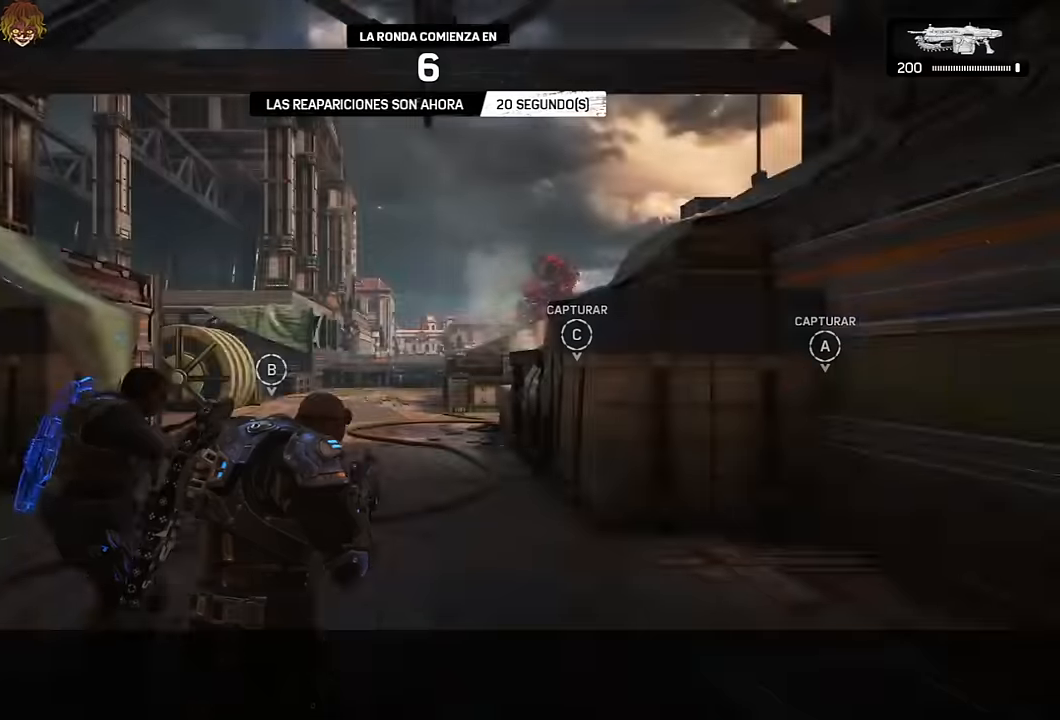
{"buttons": ["L1"], "left_stick": "up", "right_stick": "center", "events": [[34, "L1", "down"], [167, "L1", "up"], [250, "L1", "down"], [400, "L1", "up"], [500, "L1", "down"]]}
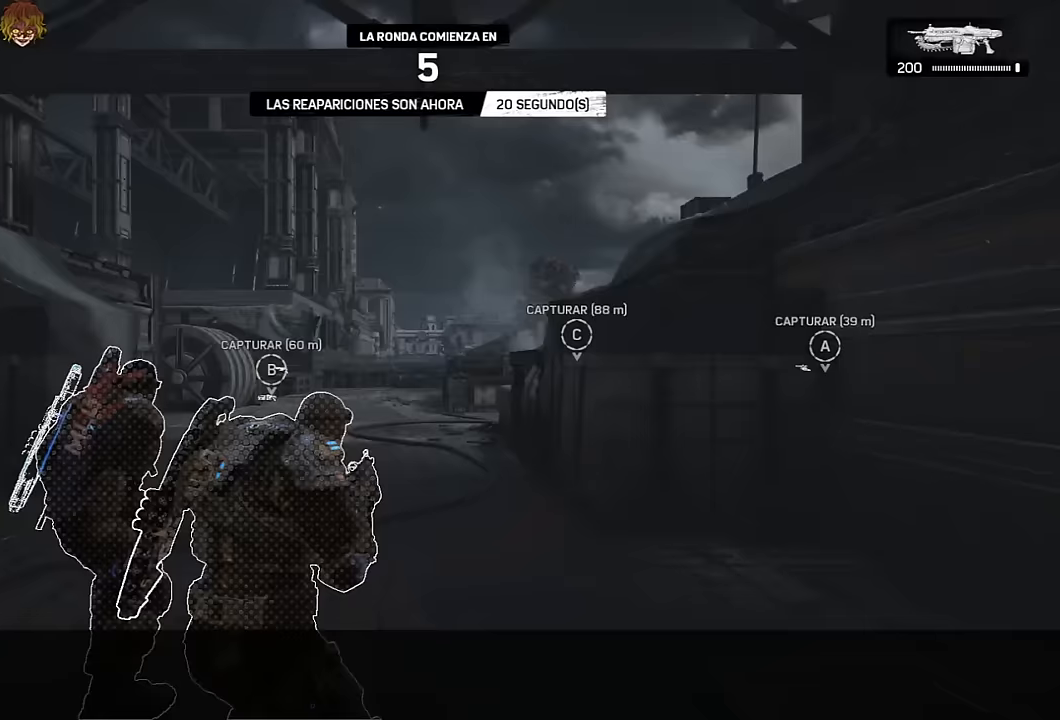
{"buttons": ["L1"], "left_stick": "up", "right_stick": "center", "events": [[117, "L1", "up"], [234, "L1", "down"], [350, "L1", "up"], [467, "L1", "down"]]}
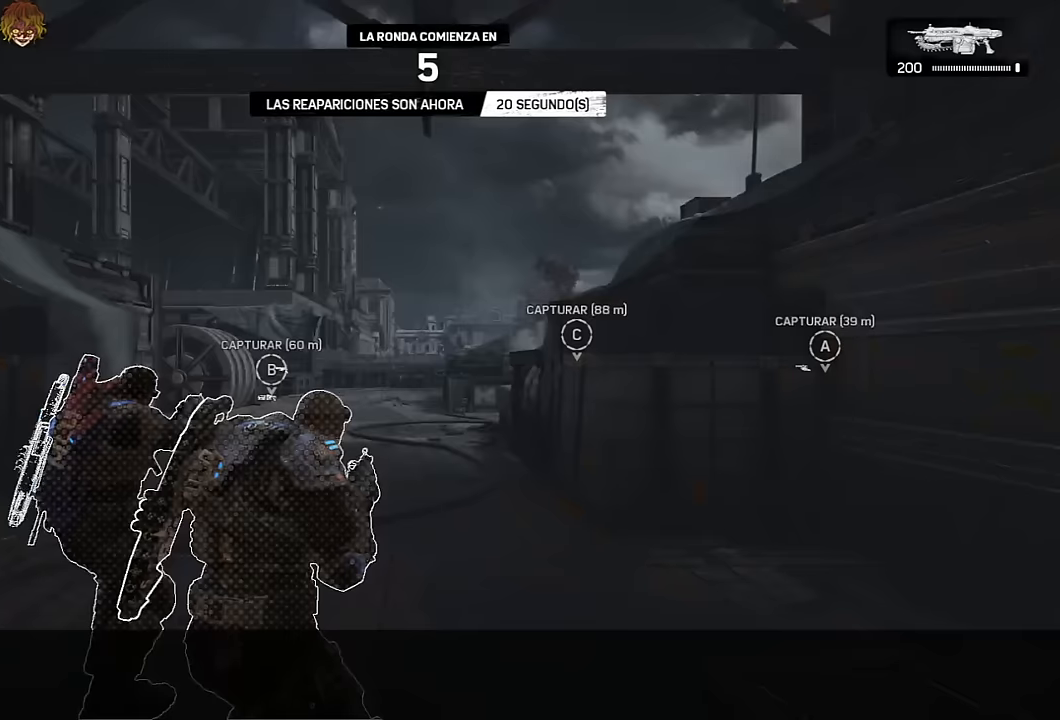
{"buttons": [], "left_stick": "up", "right_stick": "center", "events": [[84, "L1", "up"], [184, "L1", "down"], [317, "L1", "up"]]}
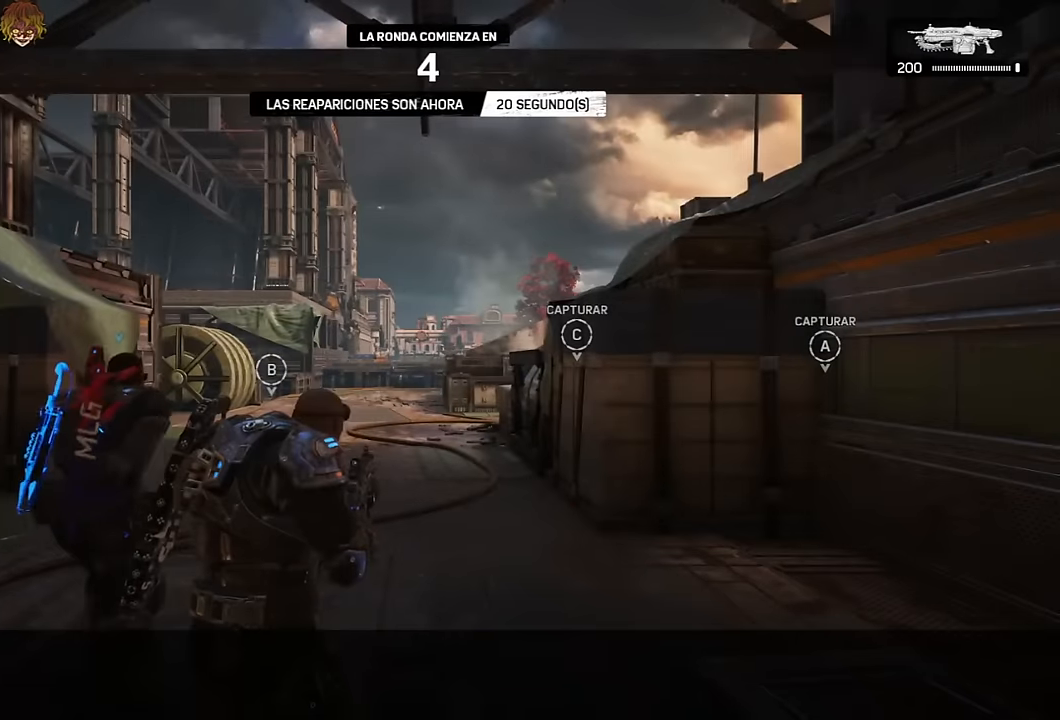
{"buttons": [], "left_stick": "up", "right_stick": "down-left", "events": [[267, "DPAD_DOWN", "down"], [350, "DPAD_DOWN", "up"], [450, "right_stick", "down-left"]]}
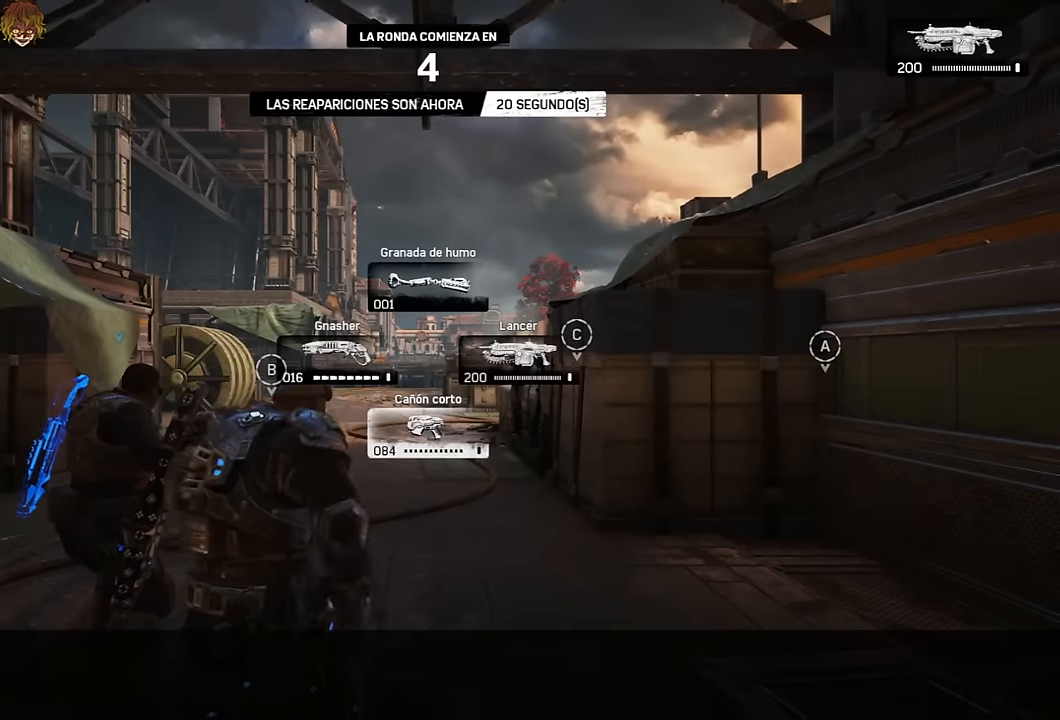
{"buttons": ["L1"], "left_stick": "up", "right_stick": "left", "events": [[17, "right_stick", "center"], [500, "L1", "down"], [500, "right_stick", "left"]]}
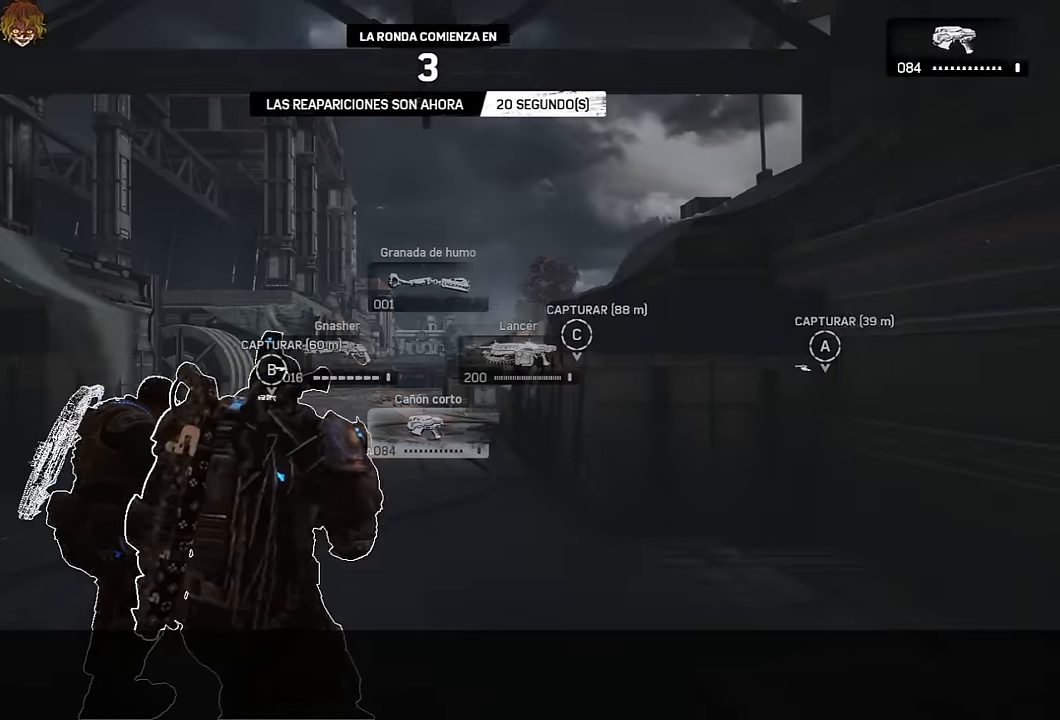
{"buttons": [], "left_stick": "up", "right_stick": "center", "events": [[84, "right_stick", "center"], [150, "L1", "up"], [200, "X", "down"], [250, "X", "up"], [334, "X", "down"], [400, "X", "up"]]}
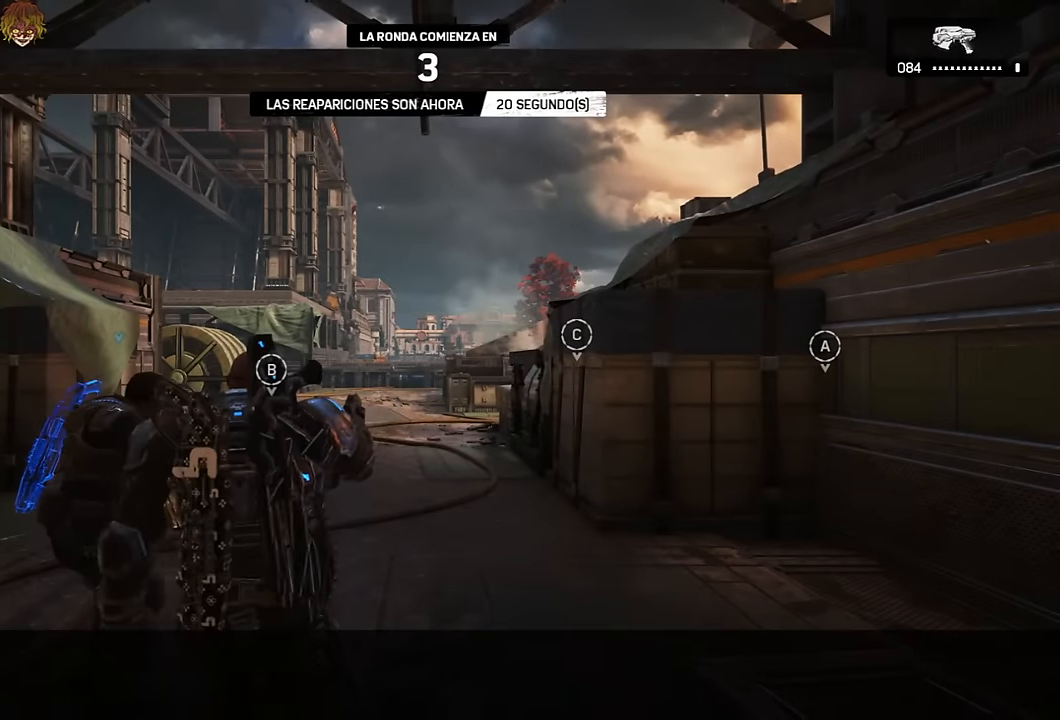
{"buttons": ["L1"], "left_stick": "up", "right_stick": "center", "events": [[67, "L1", "down"], [184, "L1", "up"], [500, "L1", "down"]]}
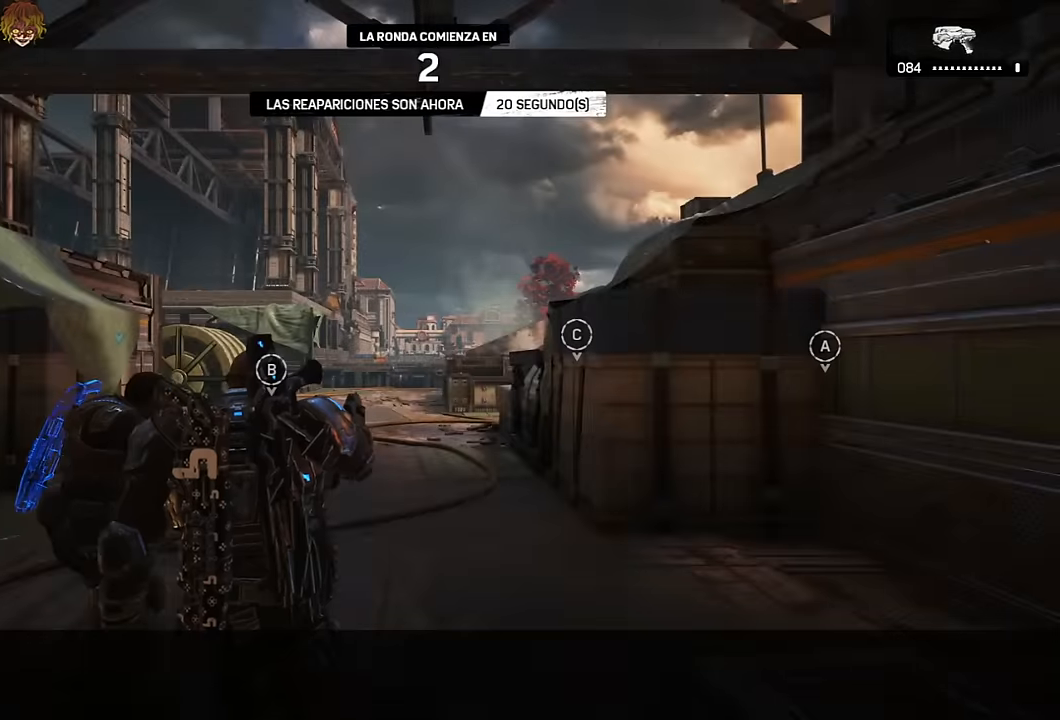
{"buttons": [], "left_stick": "up", "right_stick": "center", "events": [[150, "L1", "up"], [417, "A", "down"], [450, "A", "up"]]}
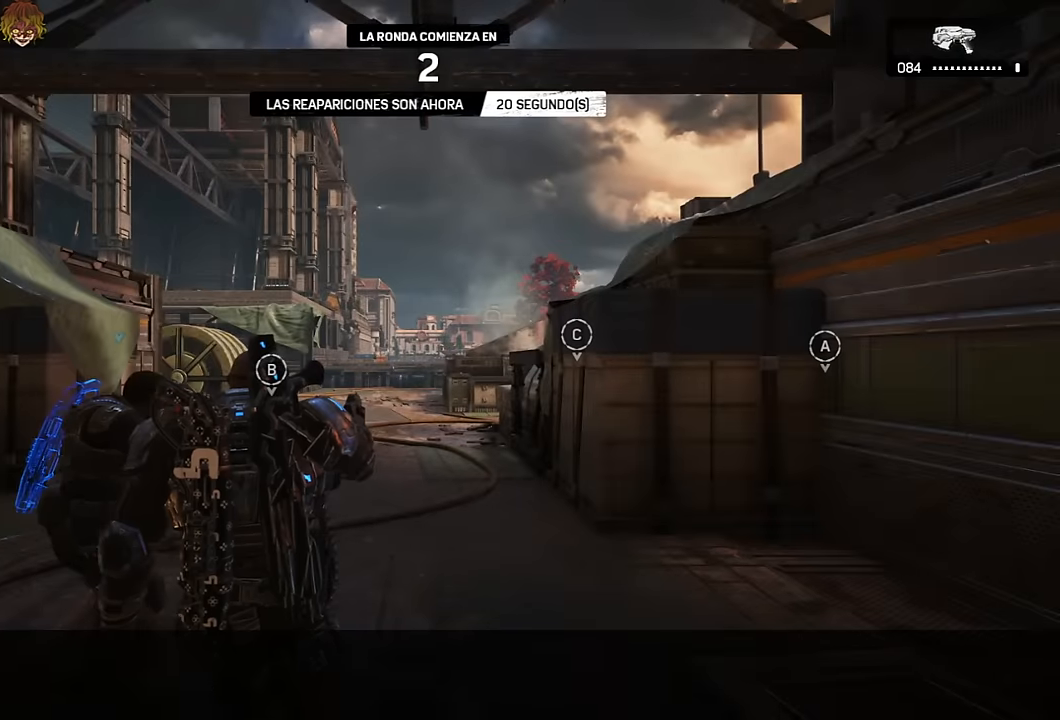
{"buttons": [], "left_stick": "up", "right_stick": "center", "events": [[50, "A", "down"], [117, "A", "up"], [217, "A", "down"], [250, "A", "up"], [284, "L1", "down"], [383, "A", "down"], [417, "A", "up"], [467, "L1", "up"]]}
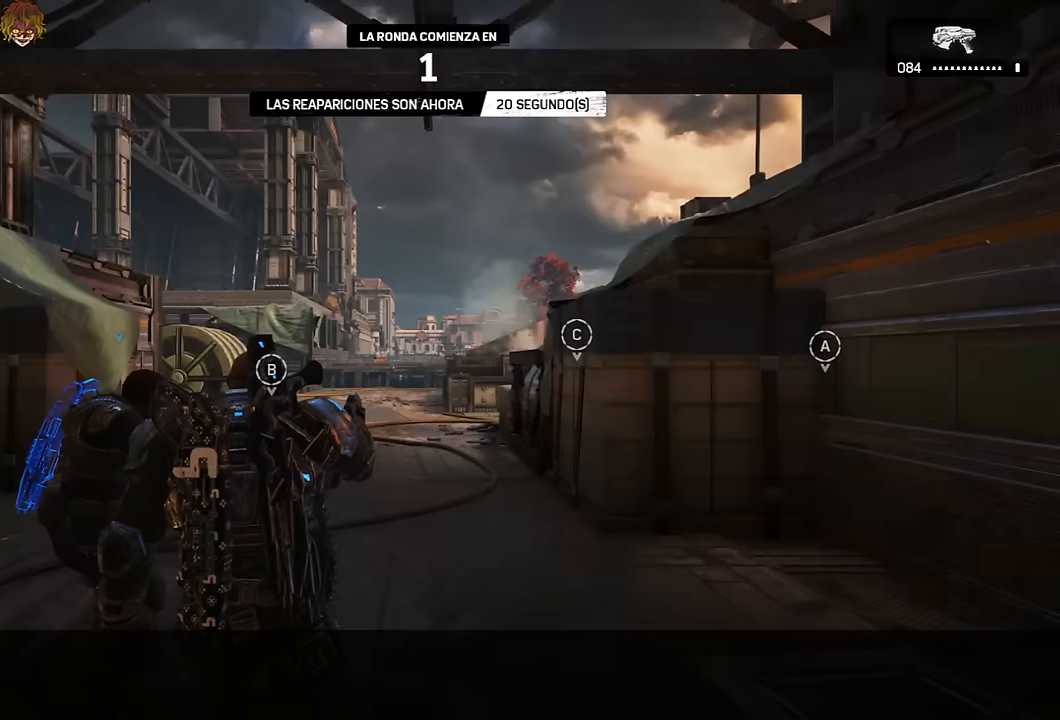
{"buttons": ["A"], "left_stick": "up", "right_stick": "center", "events": [[33, "A", "down"], [83, "A", "up"], [183, "A", "down"], [233, "A", "up"], [350, "A", "down"], [400, "A", "up"], [483, "A", "down"]]}
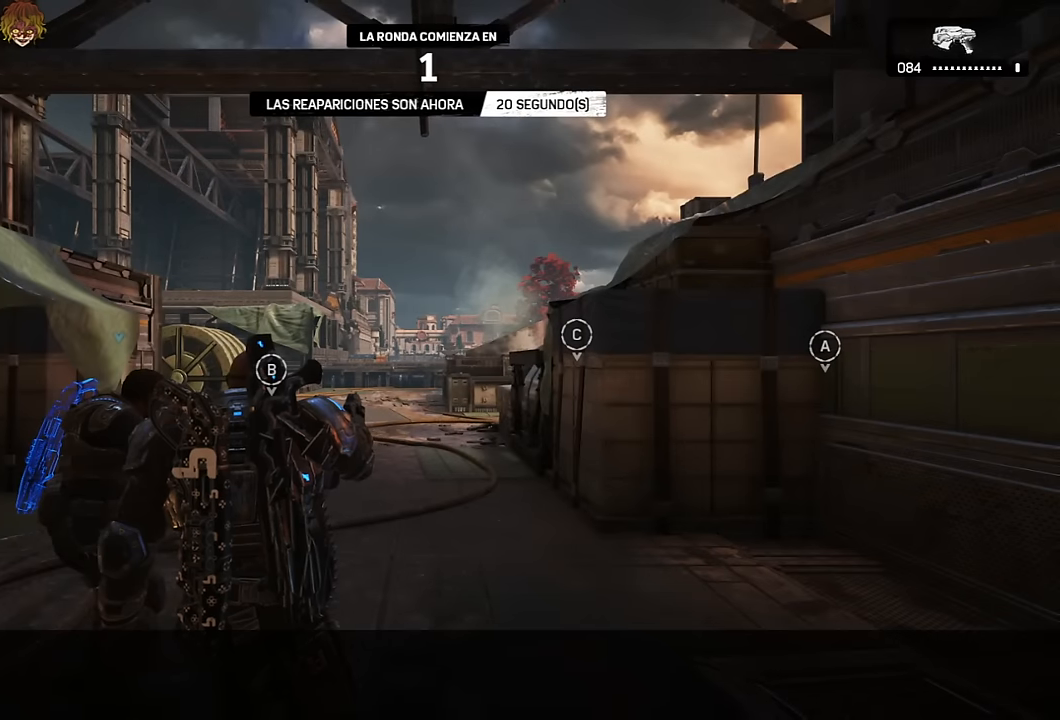
{"buttons": [], "left_stick": "up", "right_stick": "center", "events": [[50, "A", "up"], [133, "A", "down"], [183, "A", "up"], [283, "A", "down"], [333, "A", "up"], [433, "A", "down"], [467, "A", "up"]]}
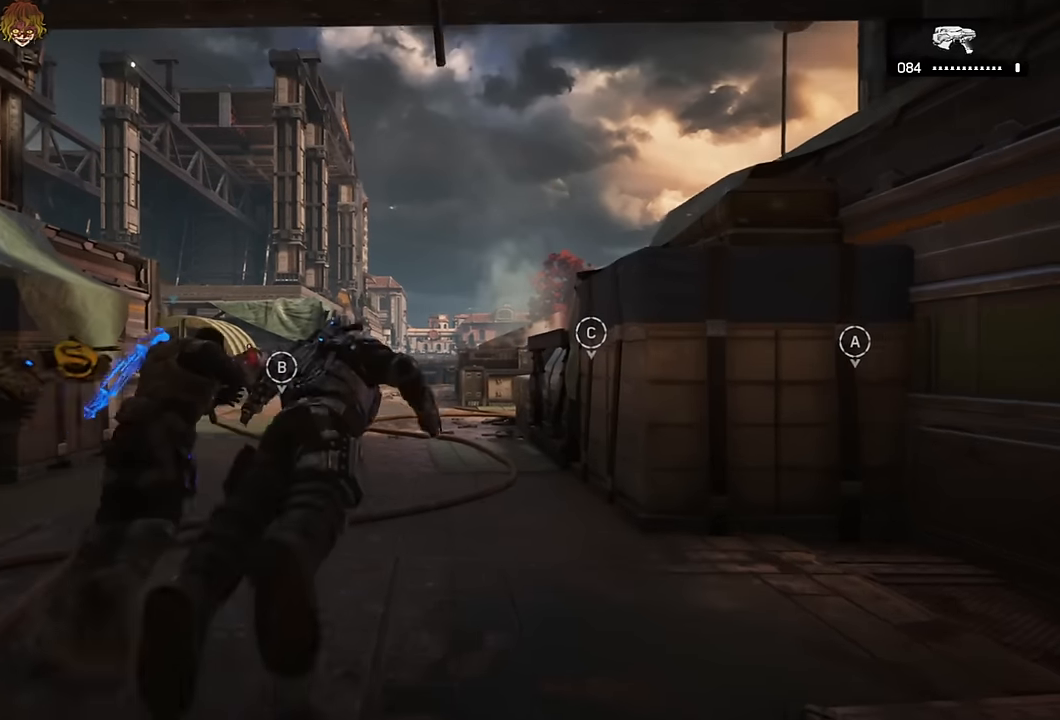
{"buttons": ["A"], "left_stick": "up", "right_stick": "center", "events": [[50, "A", "down"], [183, "right_stick", "down-left"], [283, "R1", "down"], [300, "right_stick", "center"], [383, "R1", "up"]]}
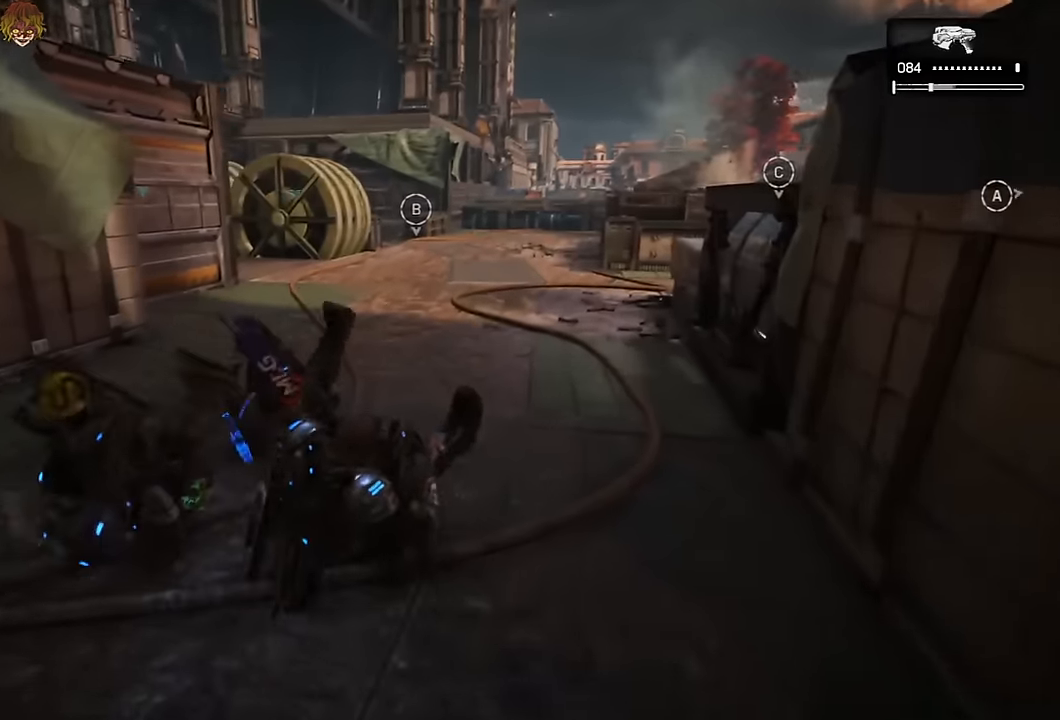
{"buttons": ["A"], "left_stick": "up", "right_stick": "center", "events": [[67, "right_stick", "down-left"], [200, "right_stick", "center"], [350, "R1", "down"], [467, "R1", "up"]]}
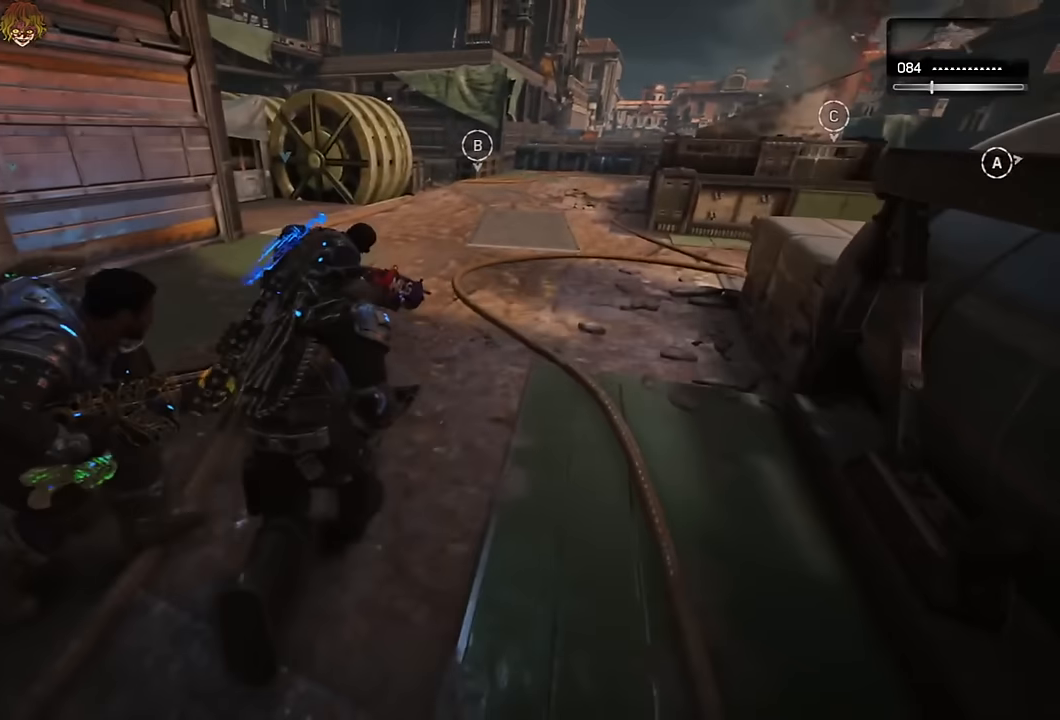
{"buttons": ["A"], "left_stick": "up", "right_stick": "center", "events": [[350, "left_stick", "up-left"], [433, "A", "up"], [450, "left_stick", "up"], [483, "A", "down"]]}
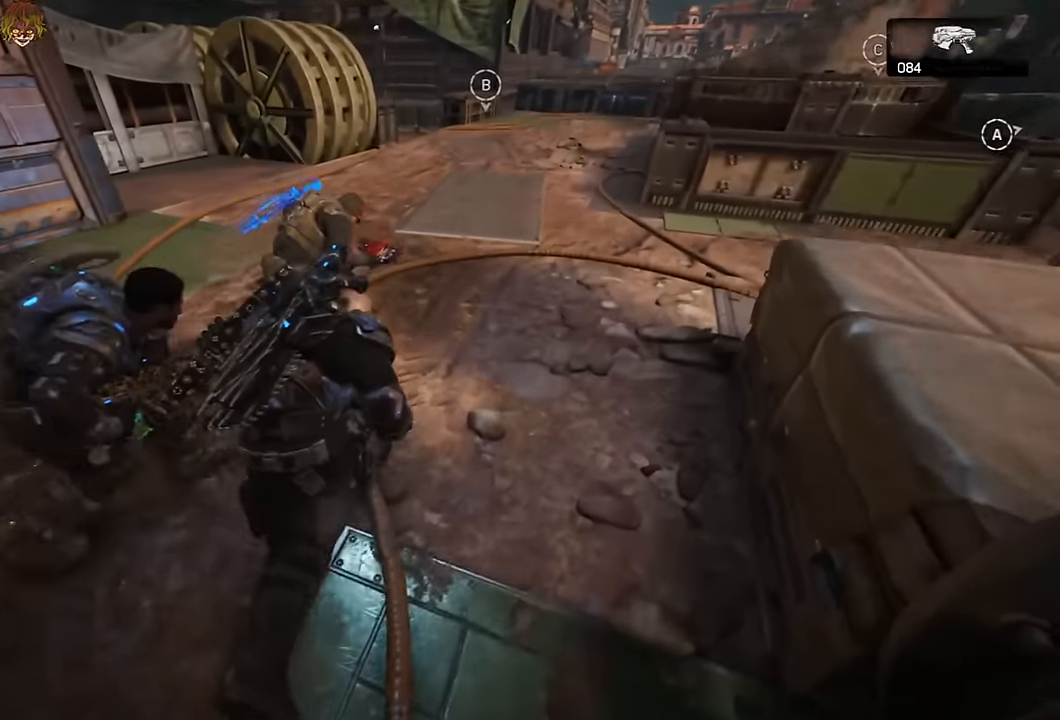
{"buttons": ["A"], "left_stick": "up", "right_stick": "center", "events": [[33, "A", "up"], [350, "A", "down"], [417, "right_stick", "left"], [467, "right_stick", "center"]]}
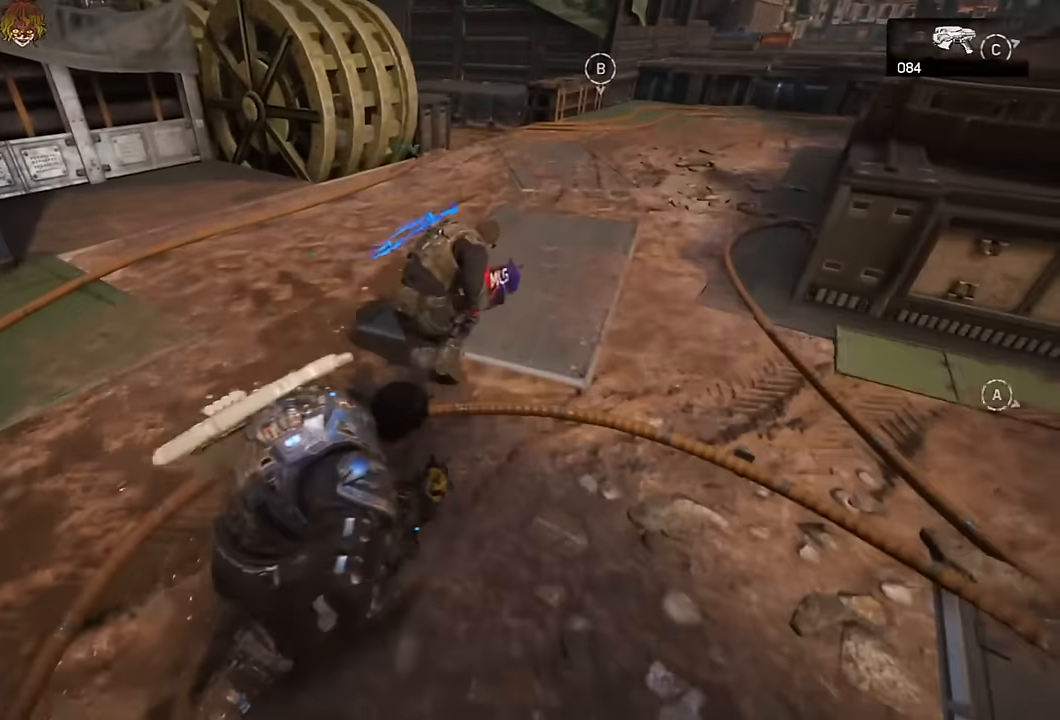
{"buttons": ["A"], "left_stick": "up", "right_stick": "center", "events": []}
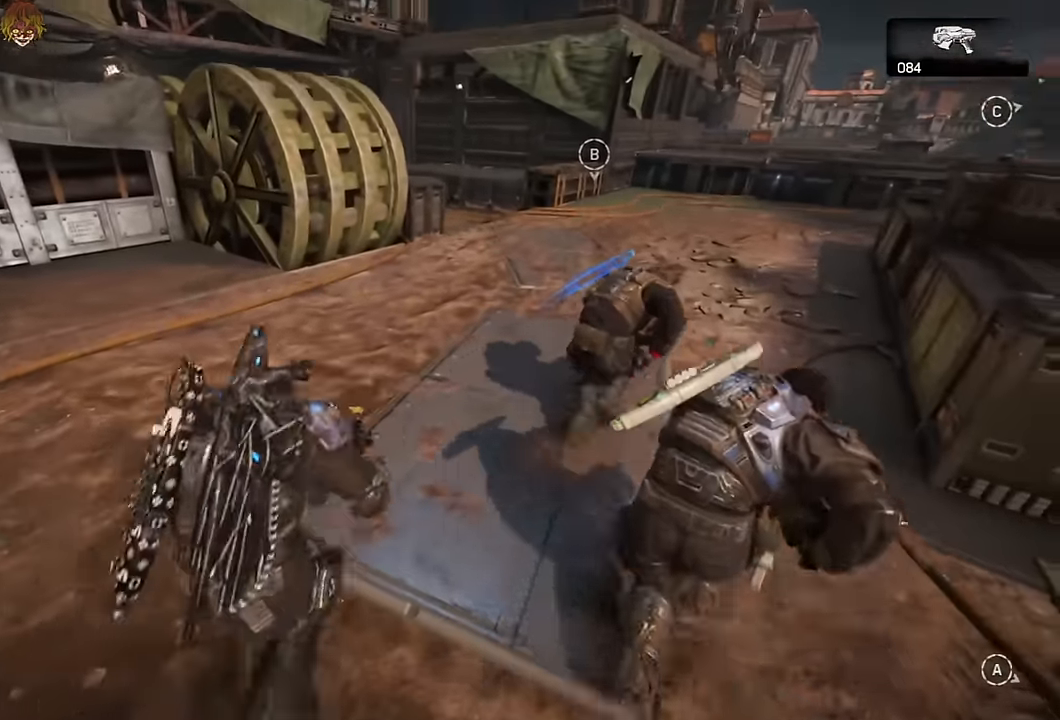
{"buttons": ["A", "L1"], "left_stick": "up", "right_stick": "center", "events": [[267, "R1", "down"], [383, "R1", "up"], [450, "L1", "down"]]}
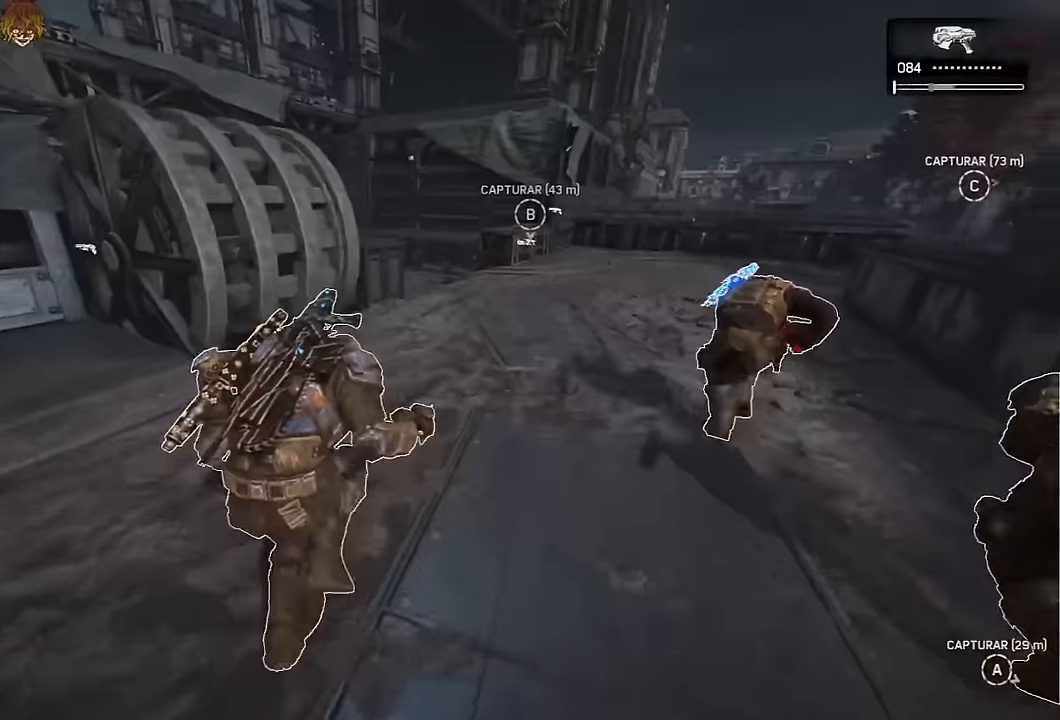
{"buttons": ["R1"], "left_stick": "up", "right_stick": "center", "events": [[83, "L1", "up"], [333, "R1", "down"], [383, "A", "up"], [450, "A", "down"], [500, "A", "up"]]}
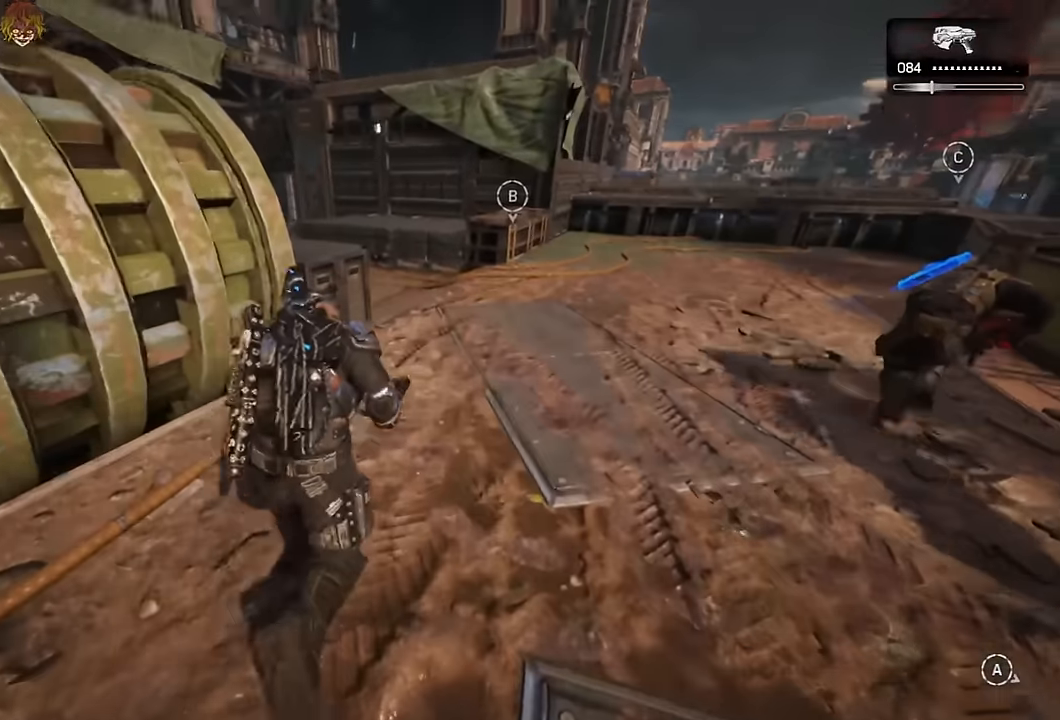
{"buttons": ["A"], "left_stick": "up", "right_stick": "center", "events": [[33, "R1", "up"], [100, "right_stick", "down-left"], [217, "right_stick", "center"], [367, "A", "down"]]}
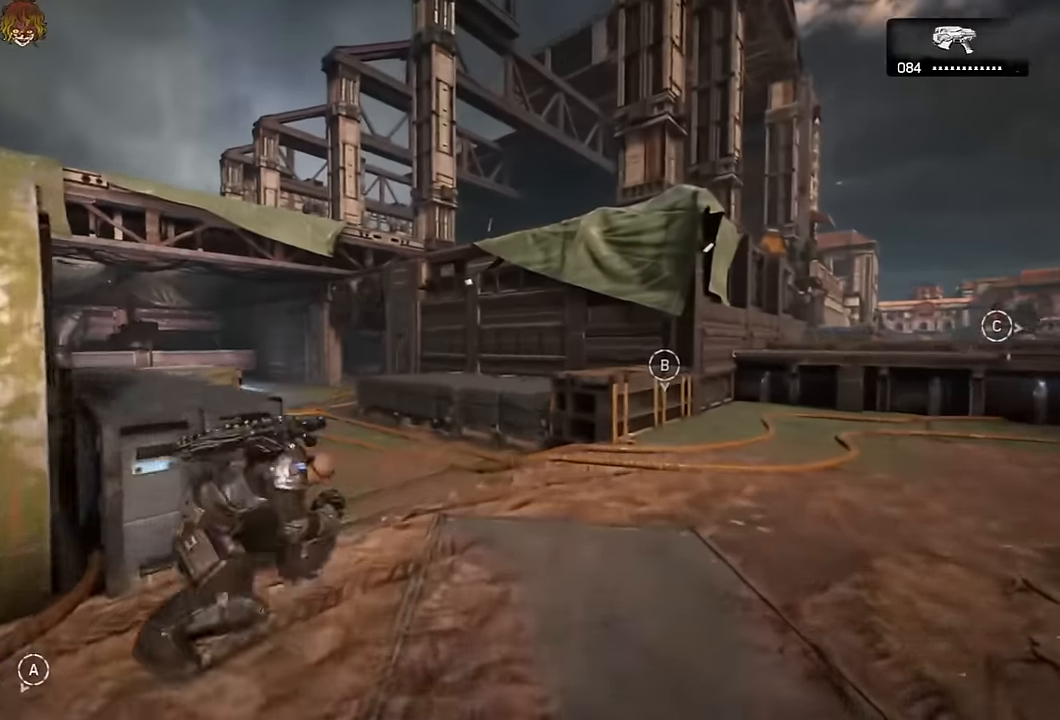
{"buttons": ["A"], "left_stick": "up", "right_stick": "center", "events": [[117, "right_stick", "down-left"], [217, "right_stick", "center"], [317, "R1", "down"], [433, "R1", "up"]]}
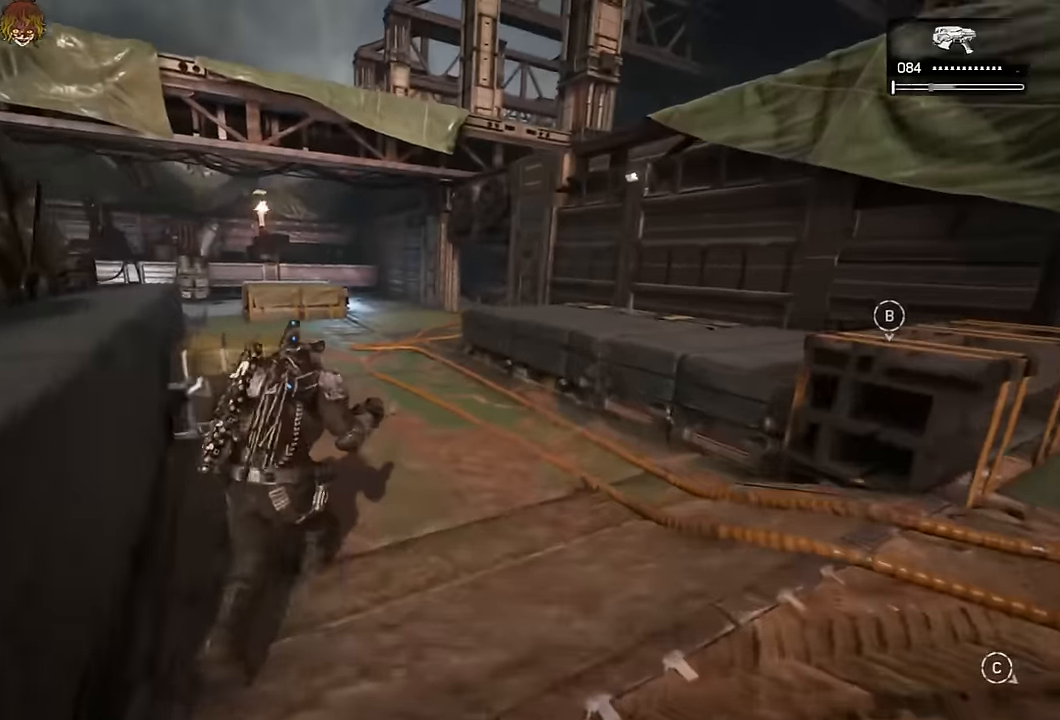
{"buttons": ["A"], "left_stick": "down-left", "right_stick": "center", "events": [[50, "L1", "down"], [50, "right_stick", "down"], [167, "L1", "up"], [167, "left_stick", "left"], [200, "right_stick", "center"], [217, "left_stick", "center"], [317, "left_stick", "down-left"], [383, "R1", "down"], [467, "R1", "up"]]}
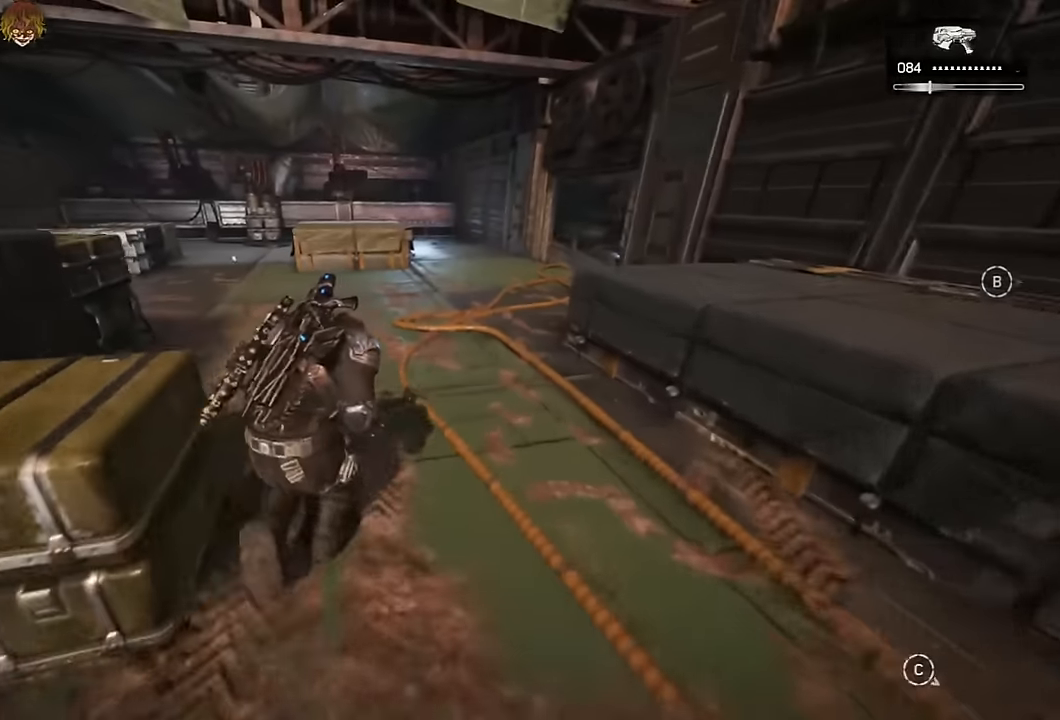
{"buttons": ["A"], "left_stick": "left", "right_stick": "center", "events": [[33, "right_stick", "down"], [167, "right_stick", "center"], [200, "L1", "down"], [200, "left_stick", "left"], [367, "L1", "up"]]}